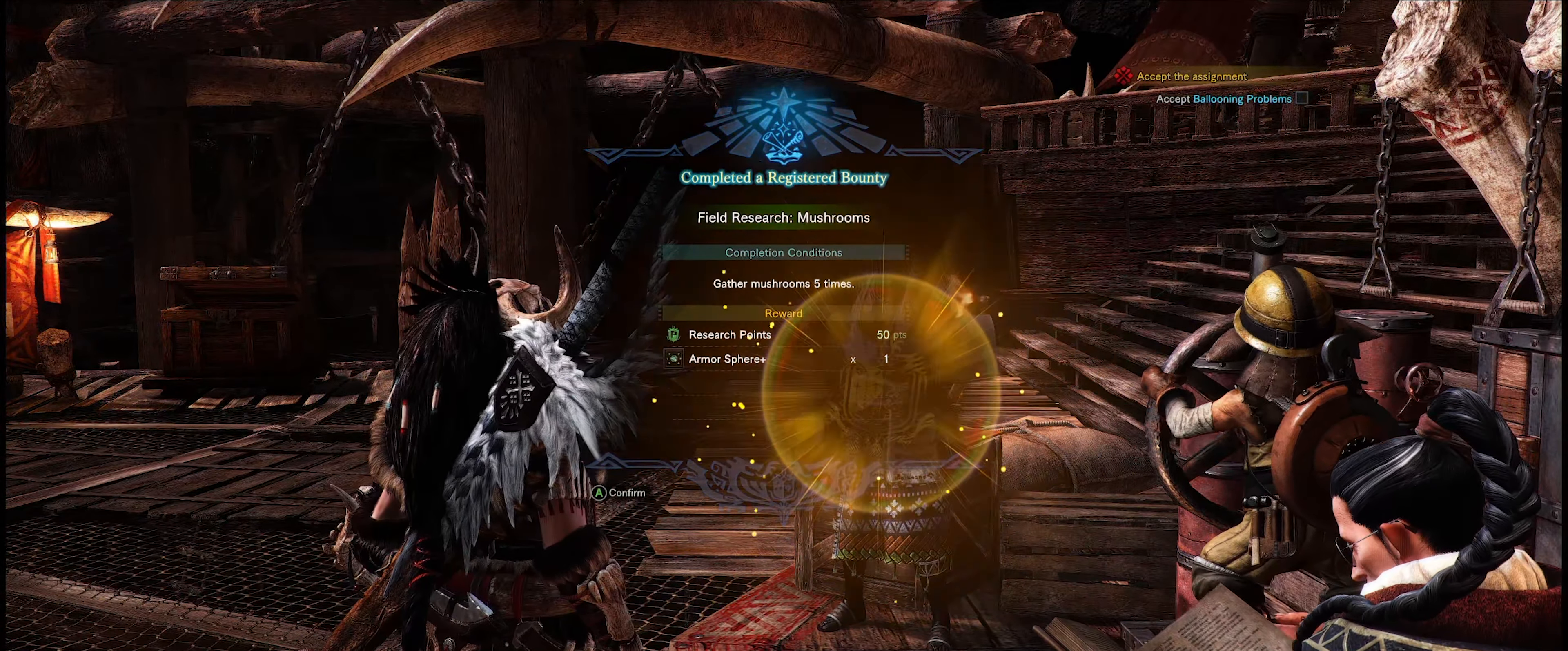
Gameplay with a controller (Xbox layout); each line is a JSON object with the inputs held at the frame after it. "events" lists button and stick changes between this image and that frame as [ms after this image, input, new state], when the widget could be followed in between. Not read: L3 R3.
{"buttons": ["A"], "left_stick": "center", "right_stick": "center", "events": [[367, "A", "down"]]}
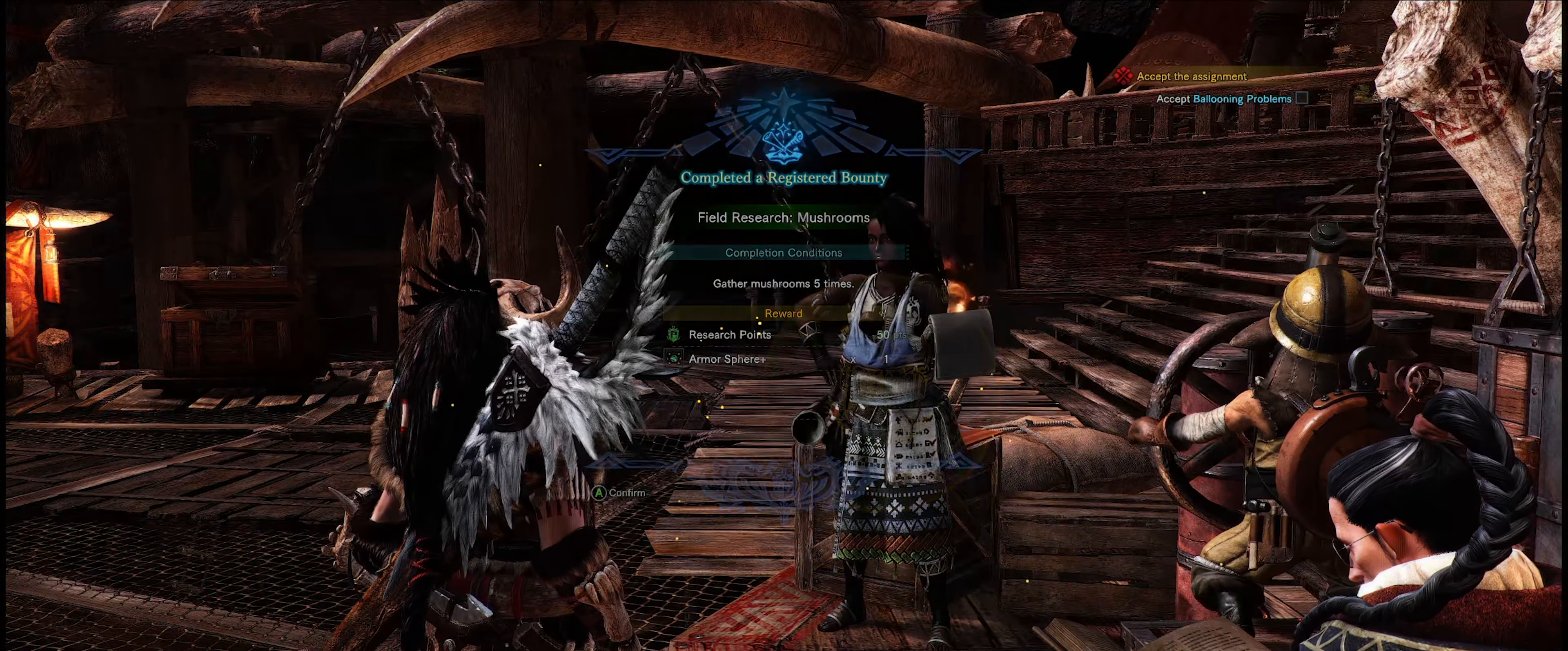
{"buttons": [], "left_stick": "center", "right_stick": "center", "events": [[17, "A", "up"]]}
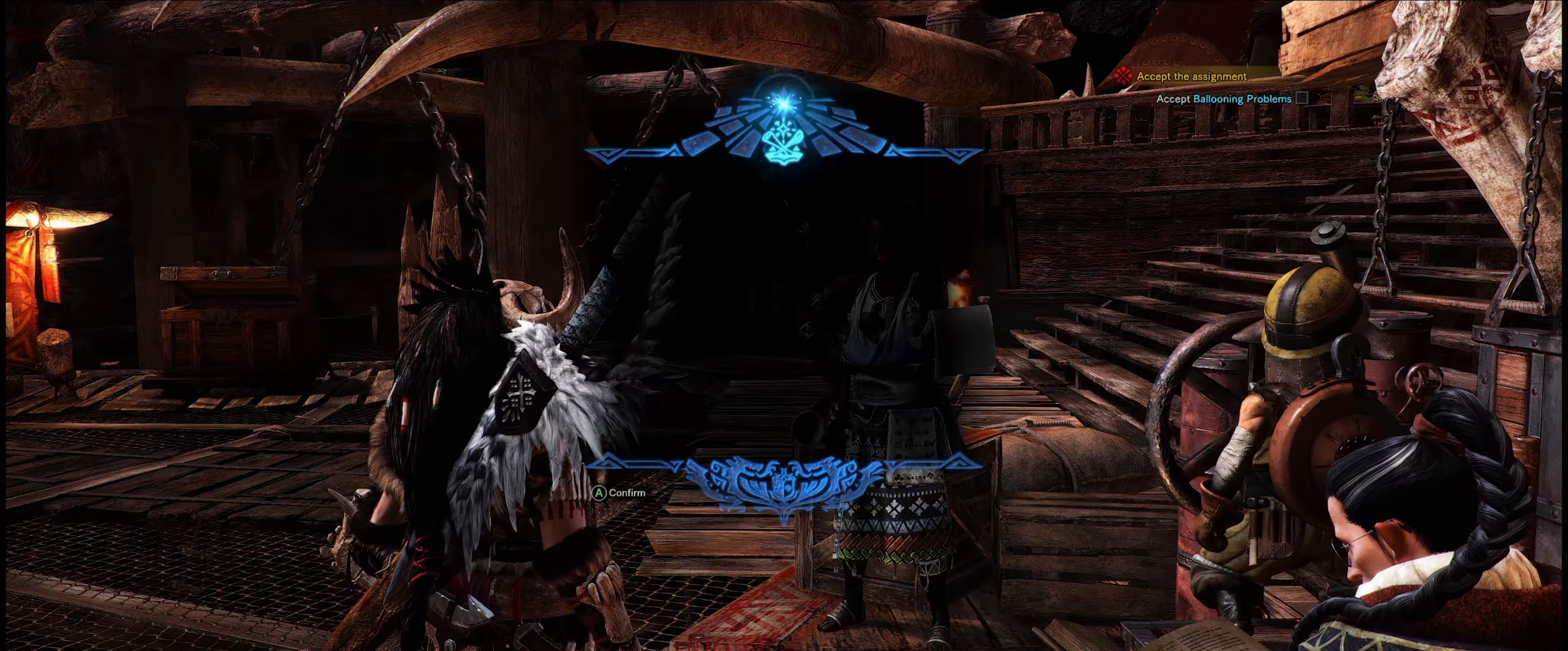
{"buttons": [], "left_stick": "center", "right_stick": "center", "events": []}
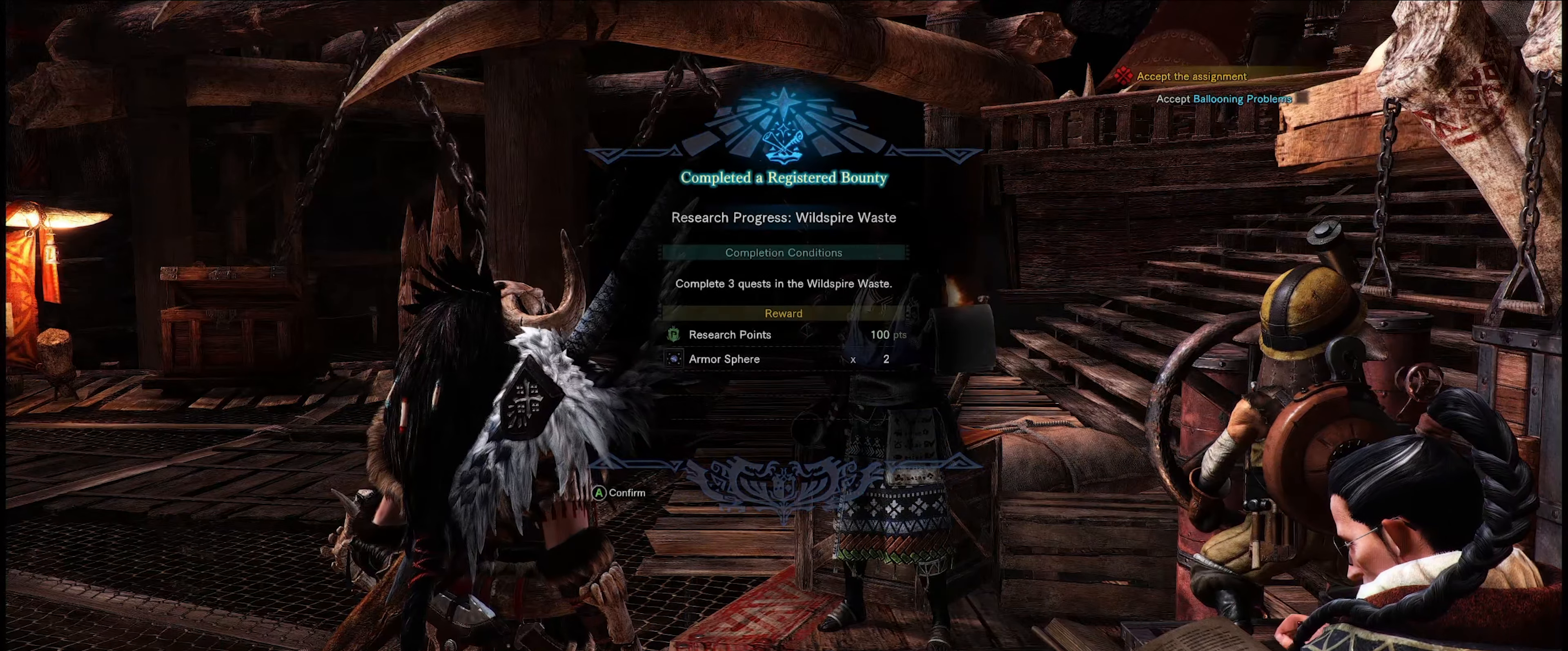
{"buttons": [], "left_stick": "center", "right_stick": "center", "events": []}
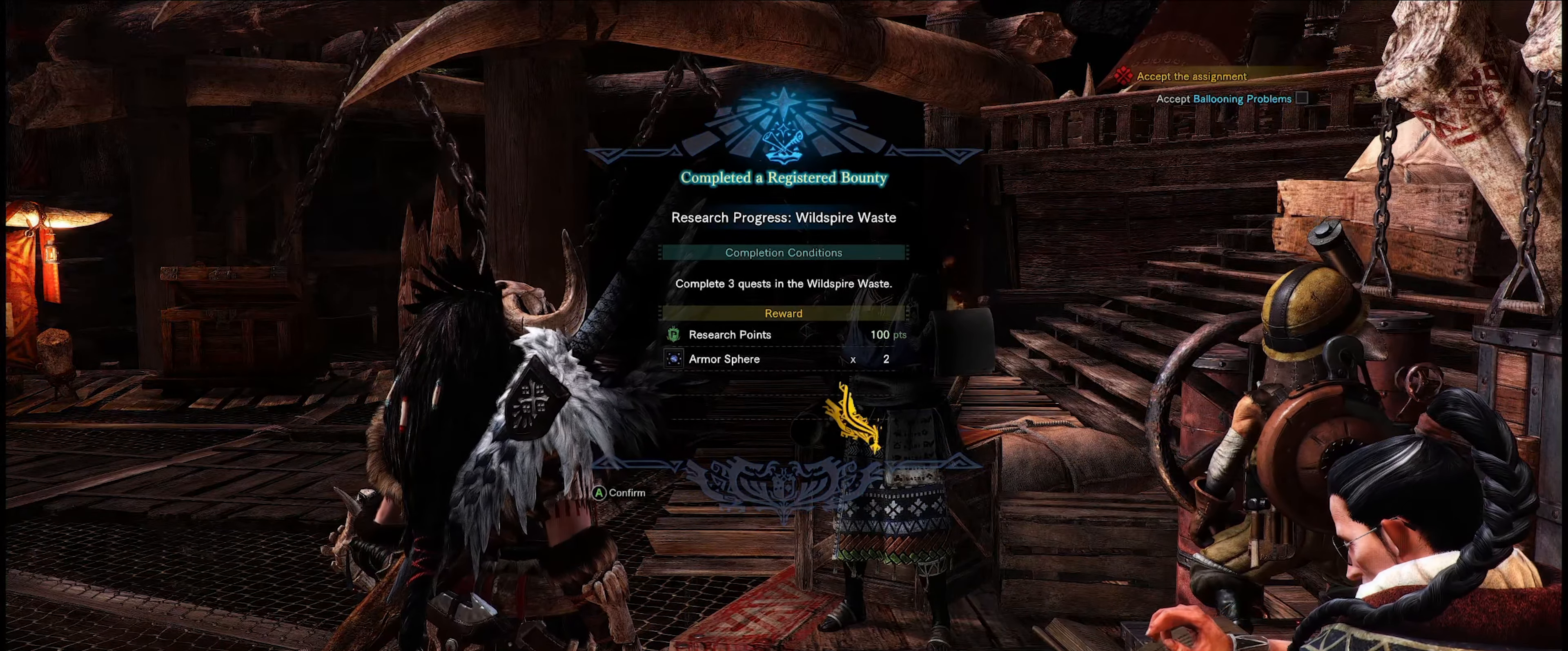
{"buttons": [], "left_stick": "center", "right_stick": "center", "events": [[383, "A", "down"], [416, "A", "up"]]}
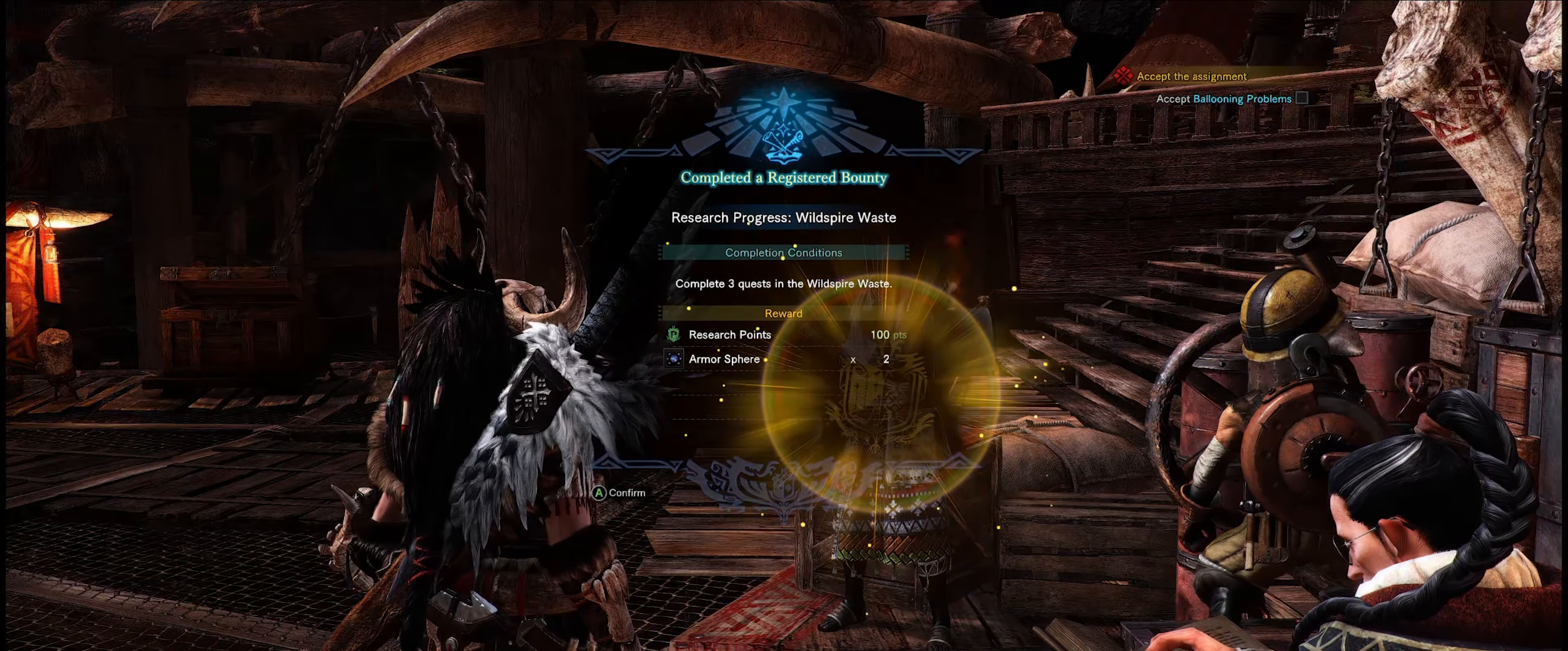
{"buttons": ["A"], "left_stick": "center", "right_stick": "center", "events": [[383, "A", "down"]]}
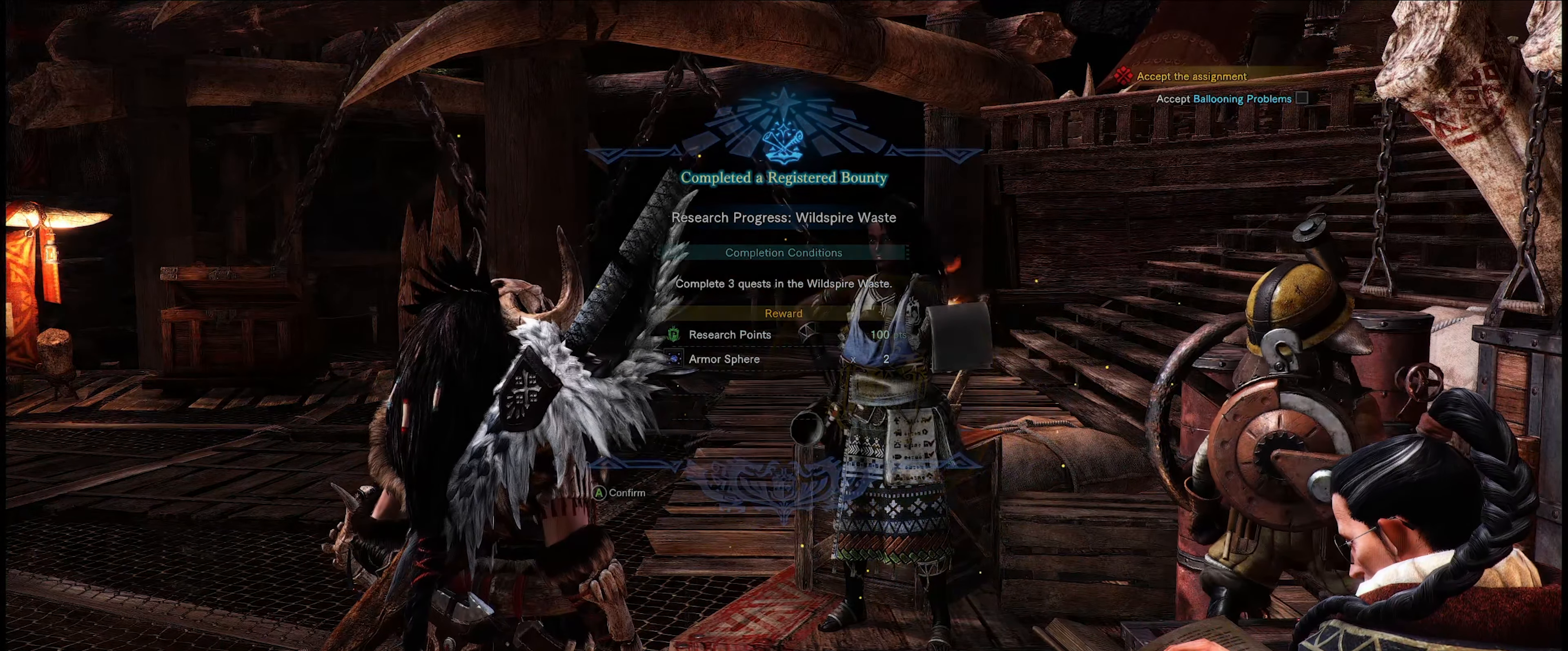
{"buttons": [], "left_stick": "center", "right_stick": "center", "events": [[16, "A", "up"]]}
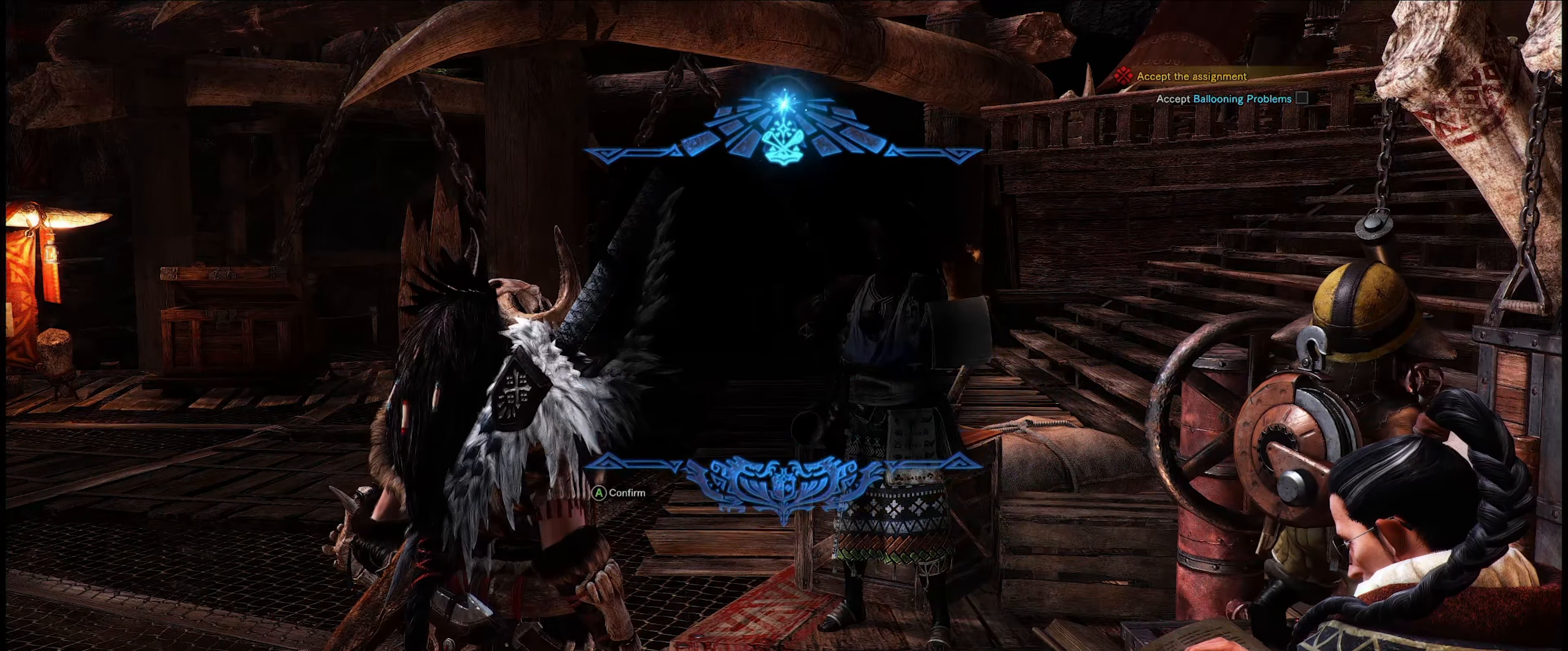
{"buttons": [], "left_stick": "center", "right_stick": "center", "events": []}
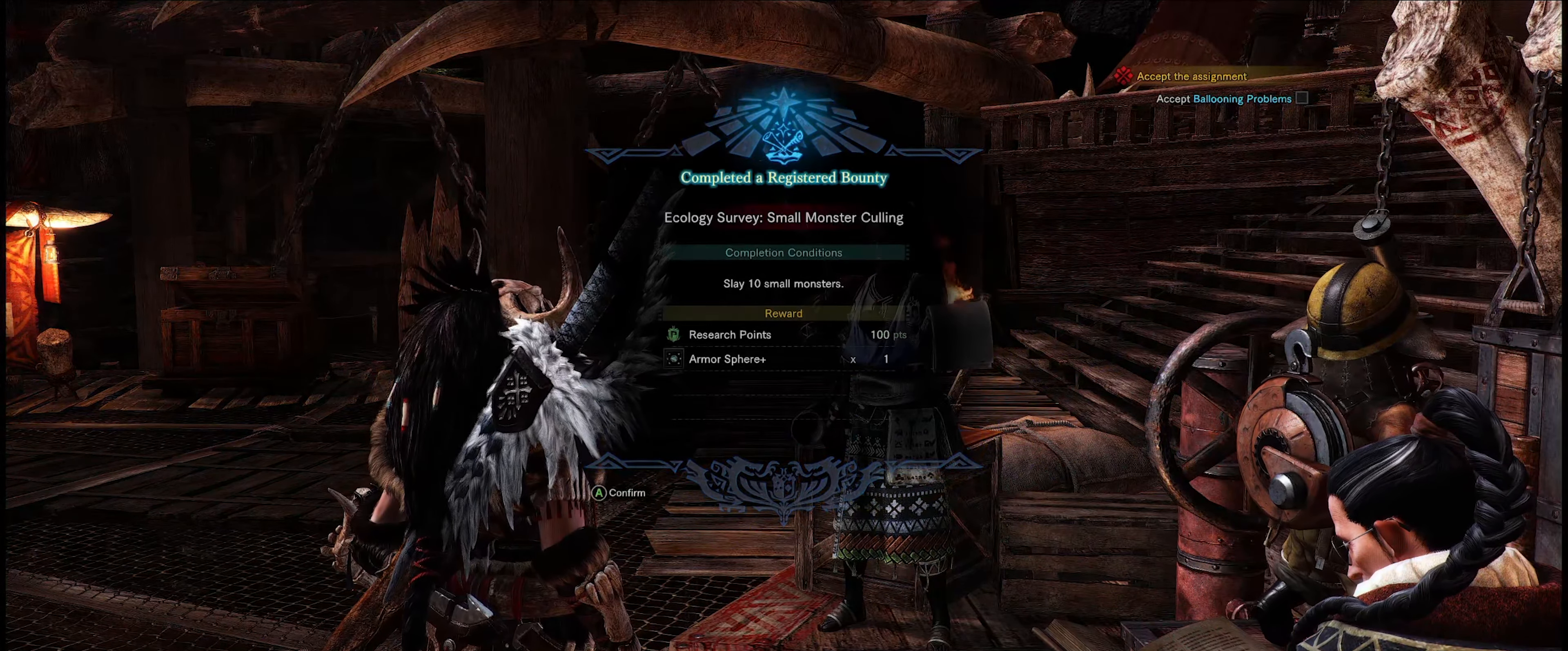
{"buttons": [], "left_stick": "center", "right_stick": "center", "events": []}
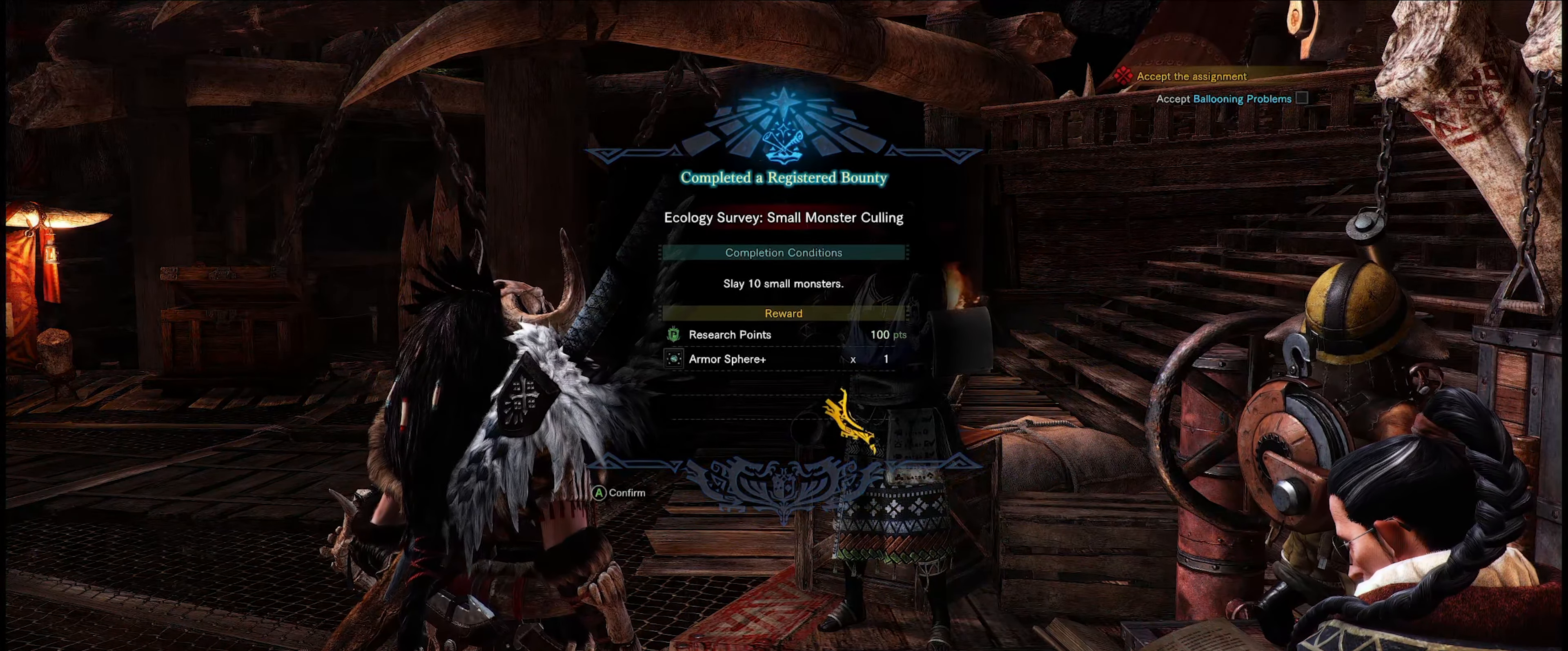
{"buttons": [], "left_stick": "center", "right_stick": "center", "events": []}
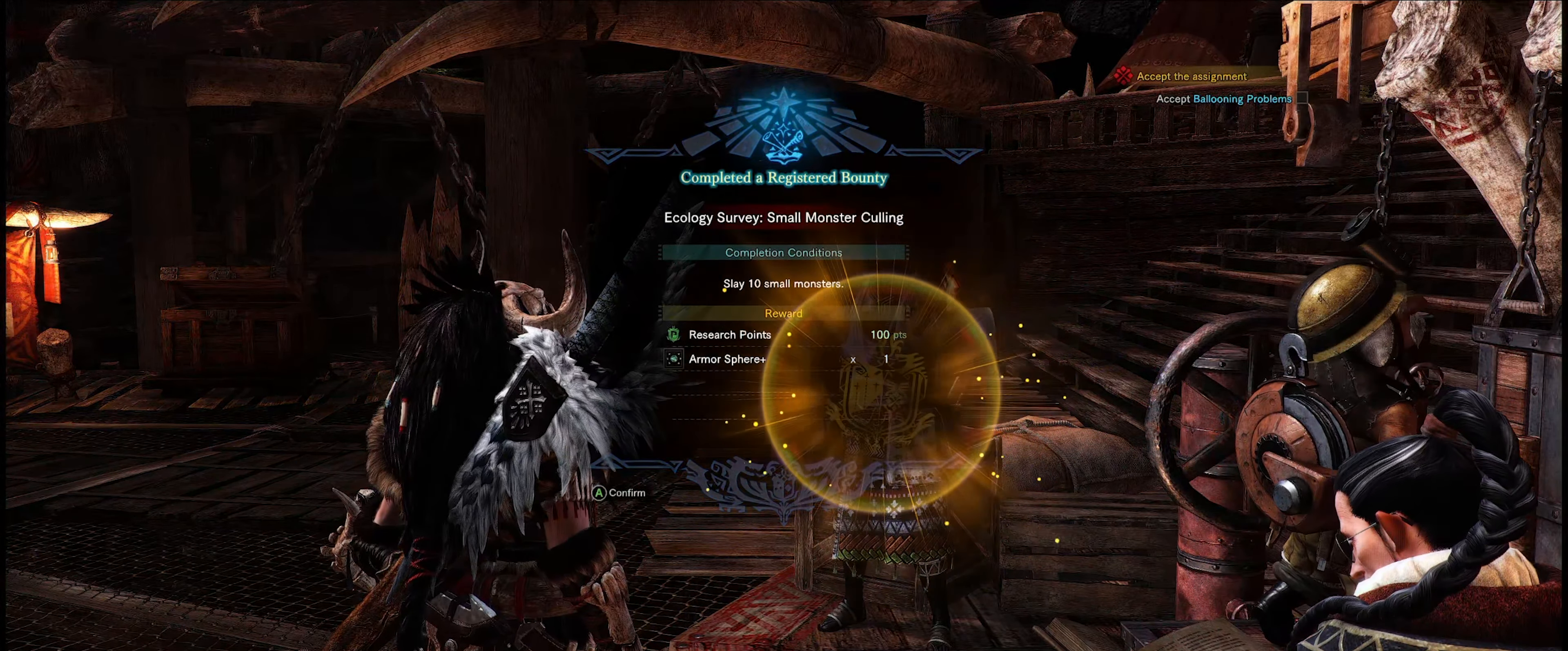
{"buttons": [], "left_stick": "center", "right_stick": "center", "events": []}
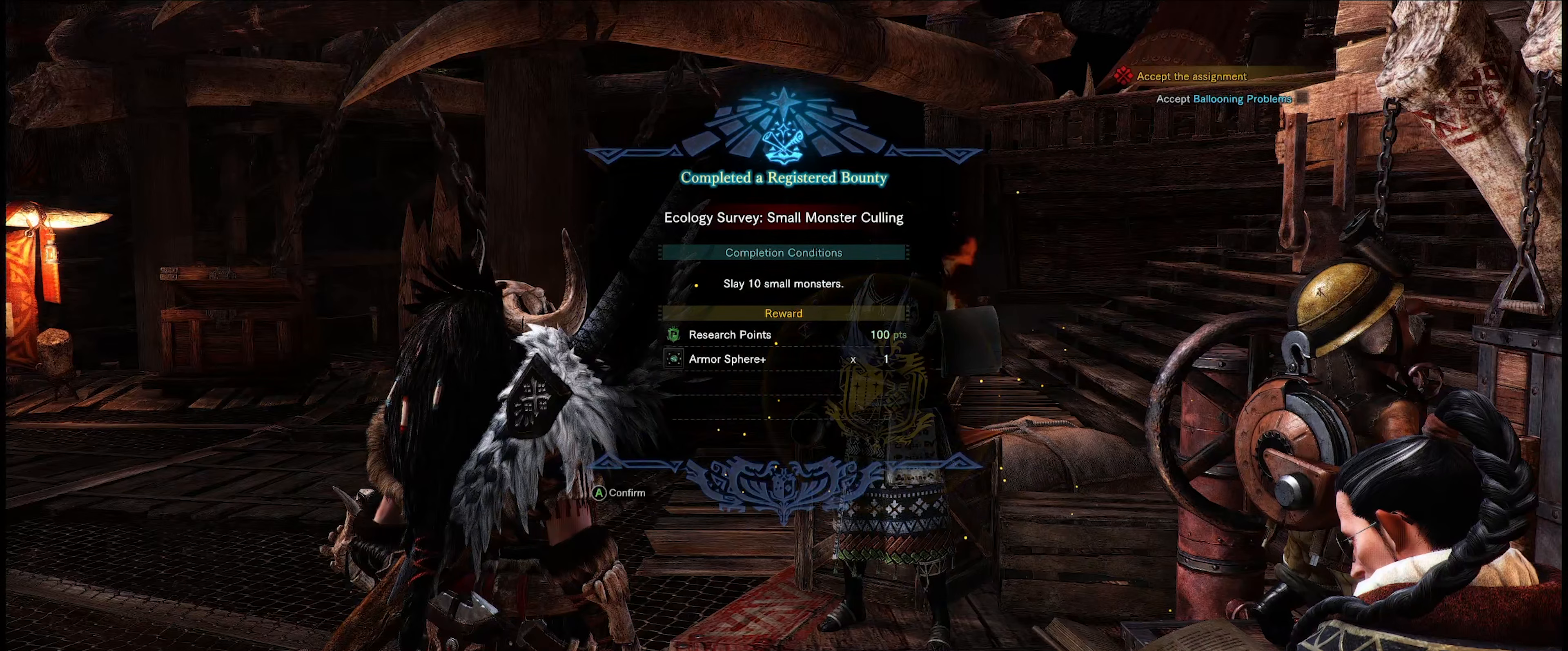
{"buttons": ["A"], "left_stick": "center", "right_stick": "center", "events": [[400, "A", "down"]]}
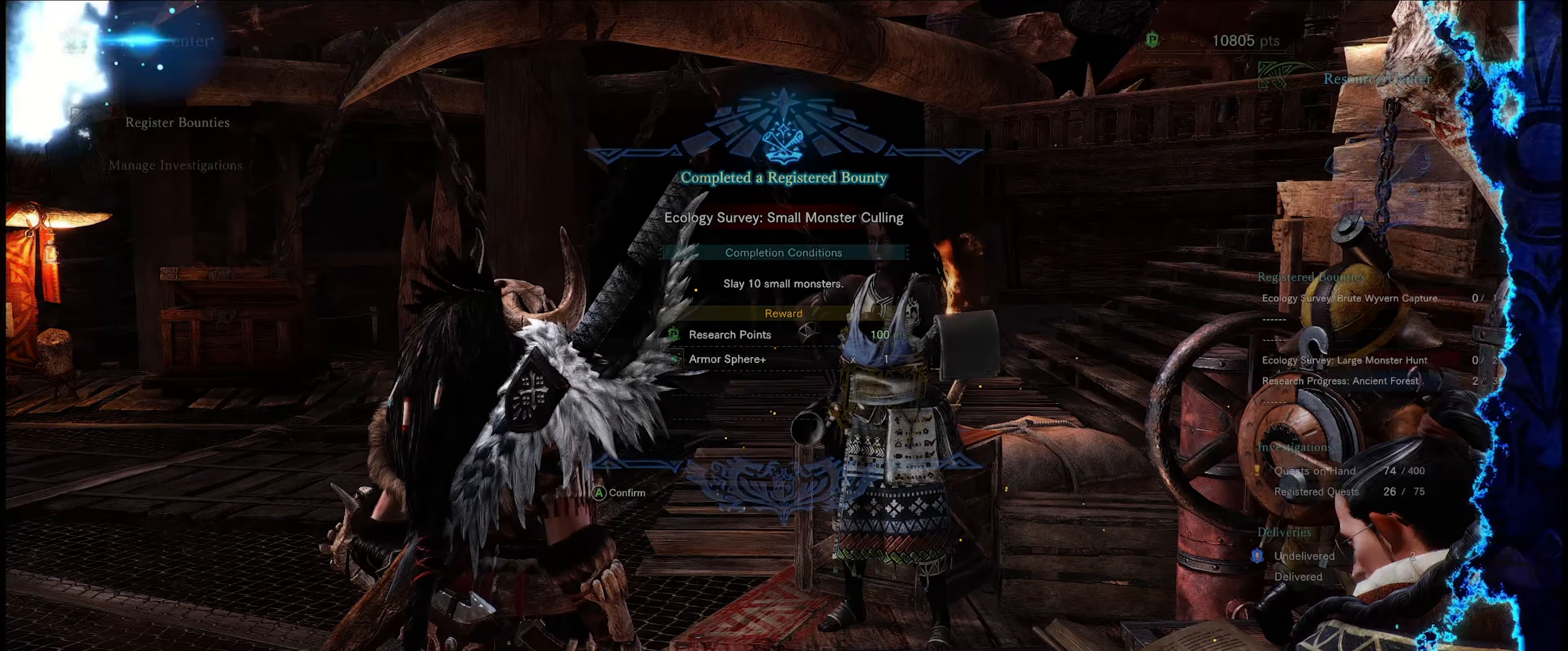
{"buttons": [], "left_stick": "center", "right_stick": "center", "events": [[33, "A", "up"]]}
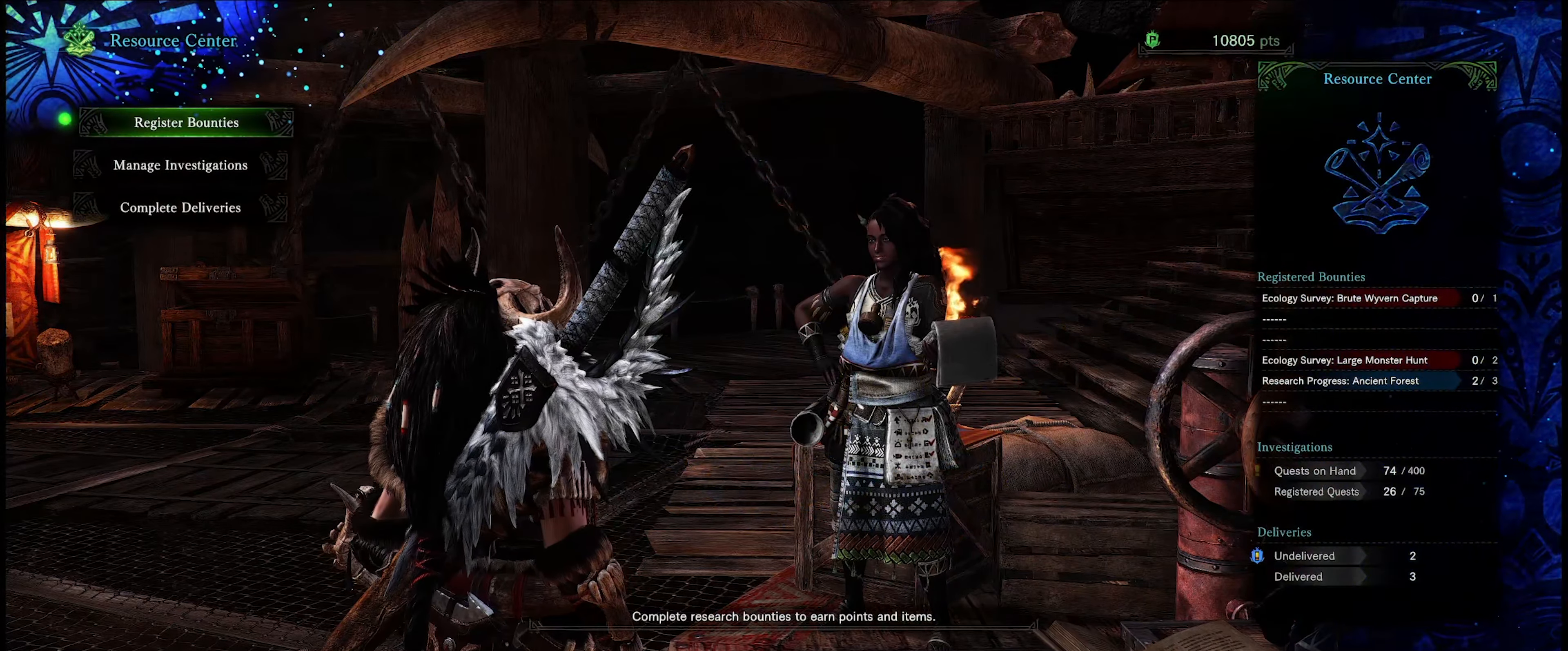
{"buttons": [], "left_stick": "center", "right_stick": "center", "events": []}
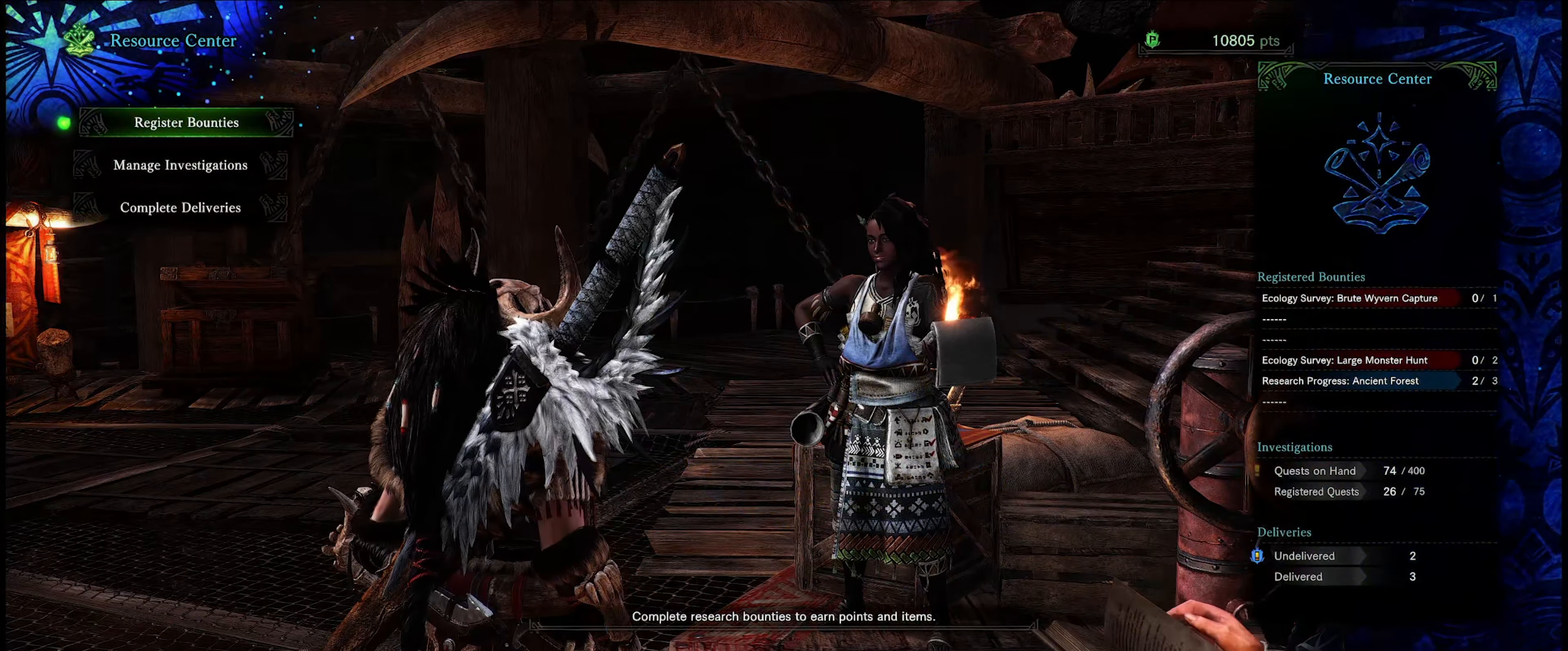
{"buttons": [], "left_stick": "center", "right_stick": "center", "events": []}
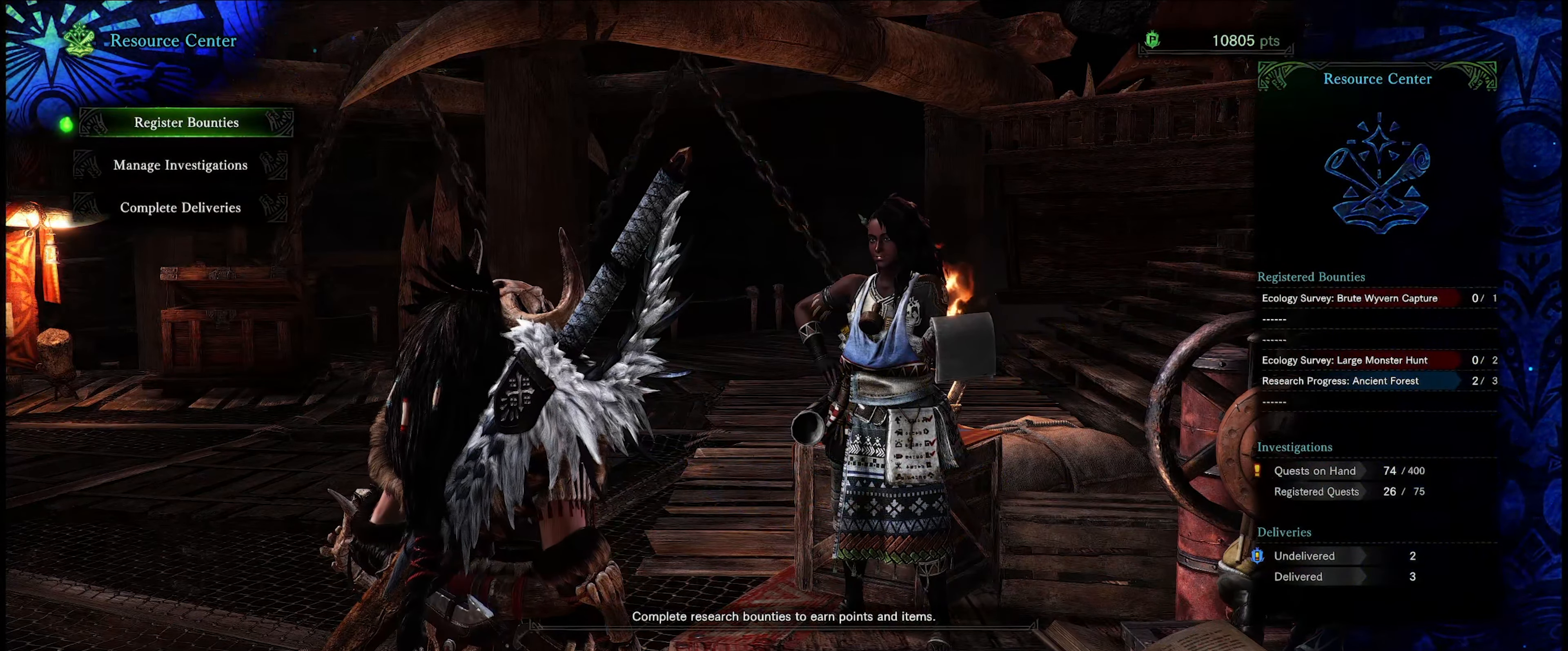
{"buttons": [], "left_stick": "center", "right_stick": "center", "events": []}
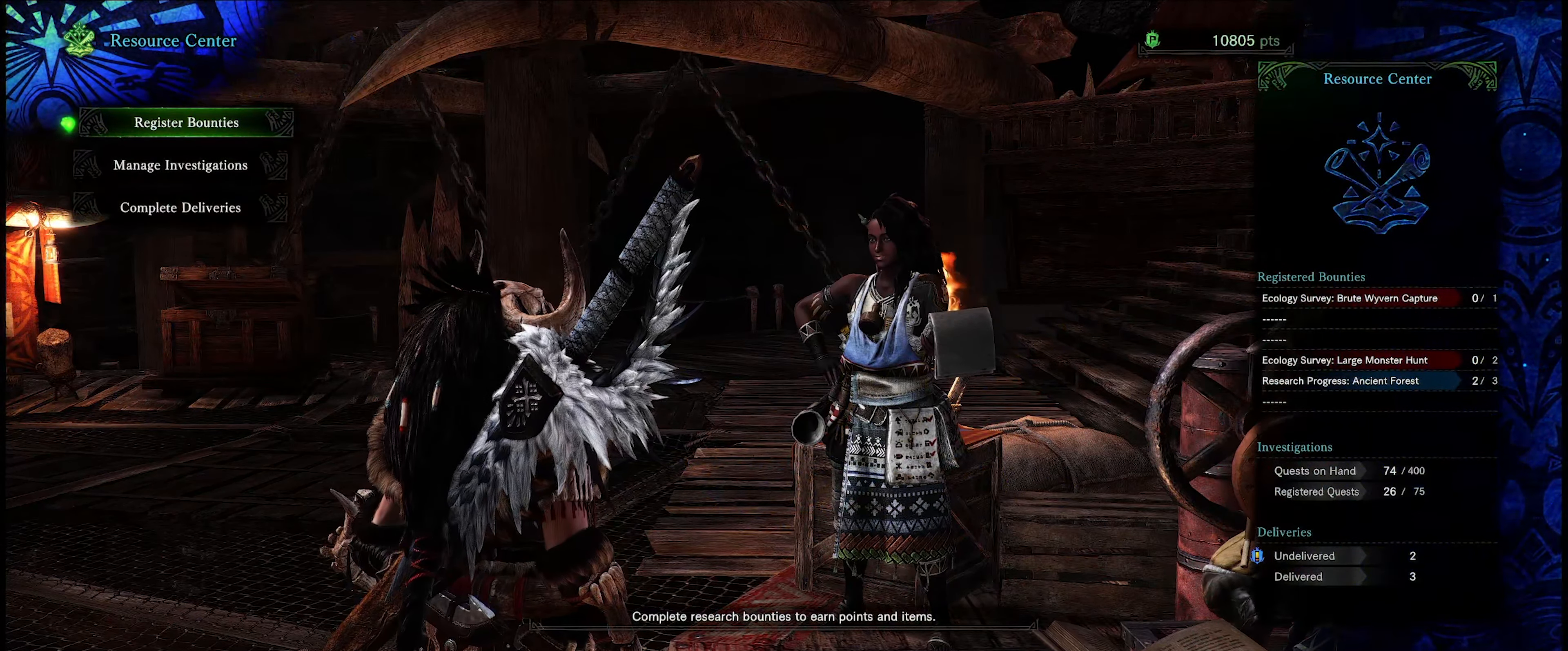
{"buttons": [], "left_stick": "center", "right_stick": "center", "events": []}
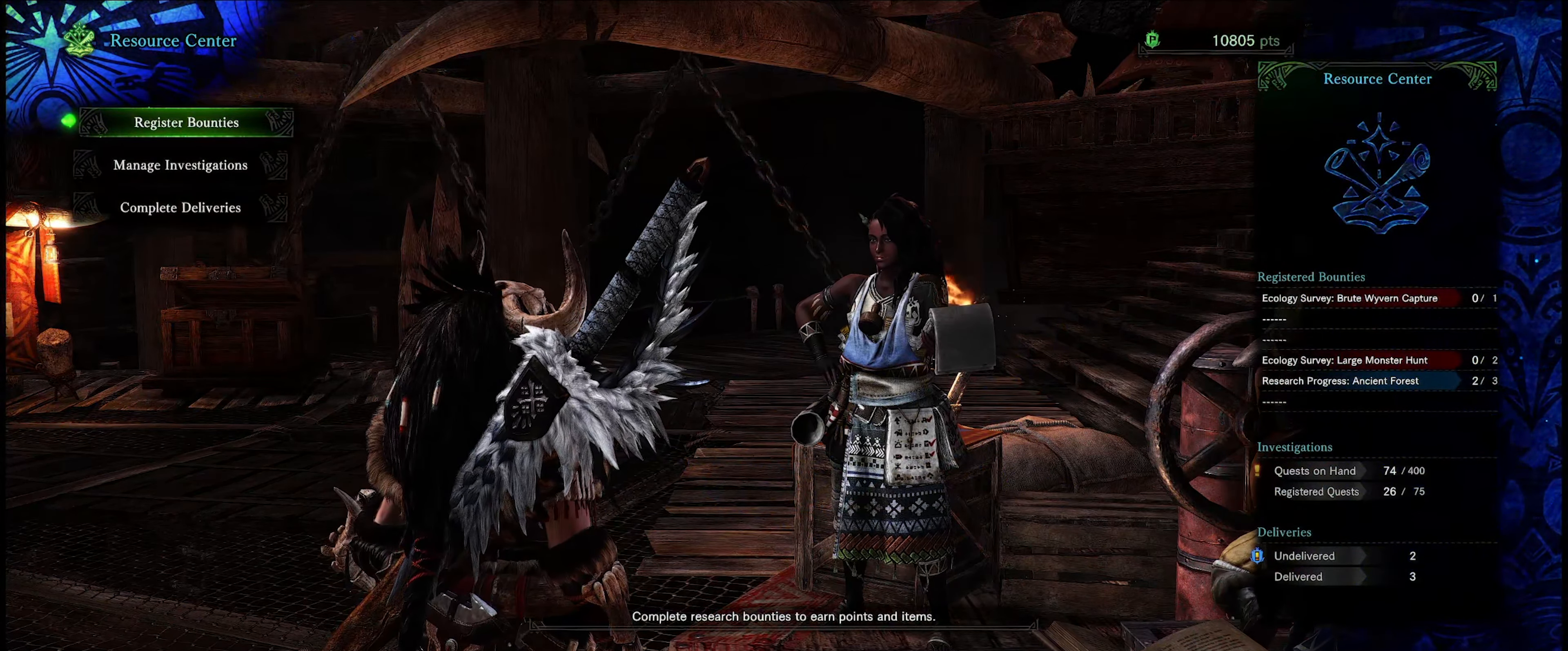
{"buttons": [], "left_stick": "center", "right_stick": "center", "events": []}
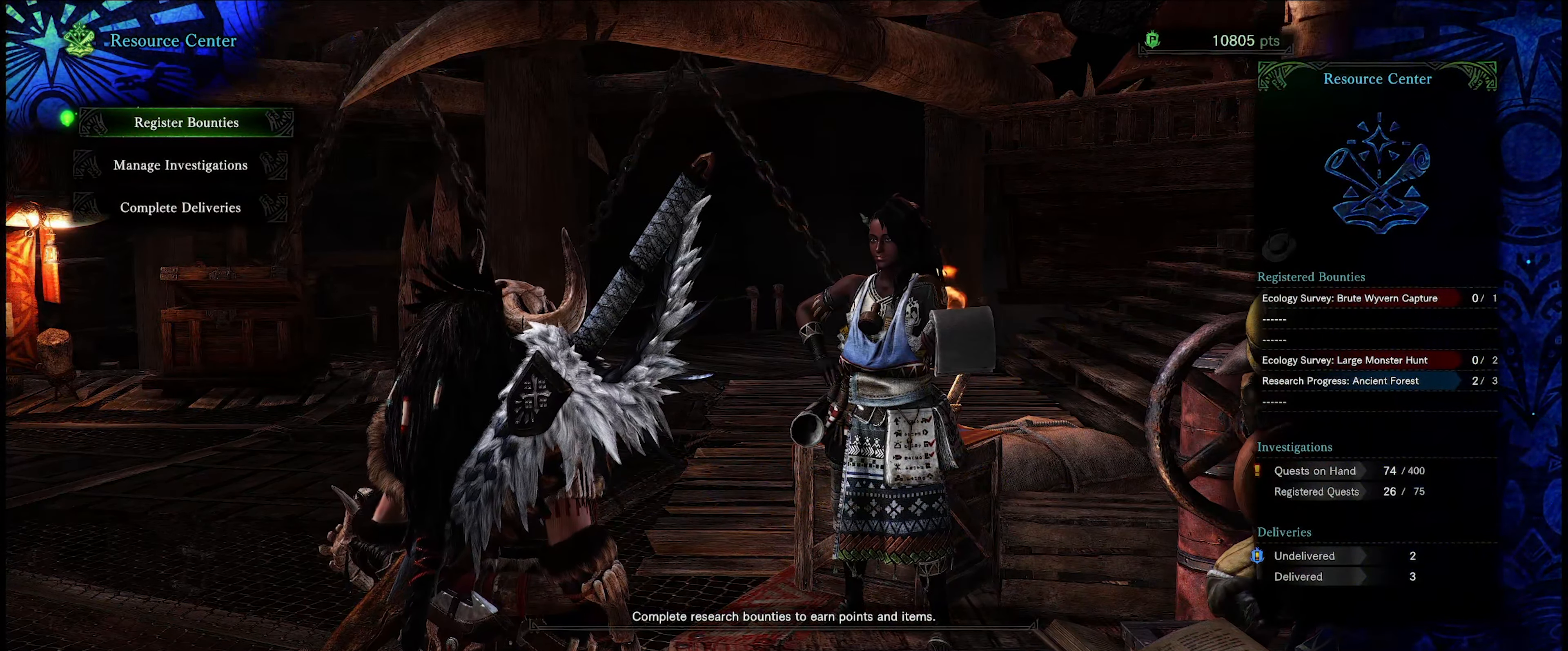
{"buttons": [], "left_stick": "center", "right_stick": "center", "events": []}
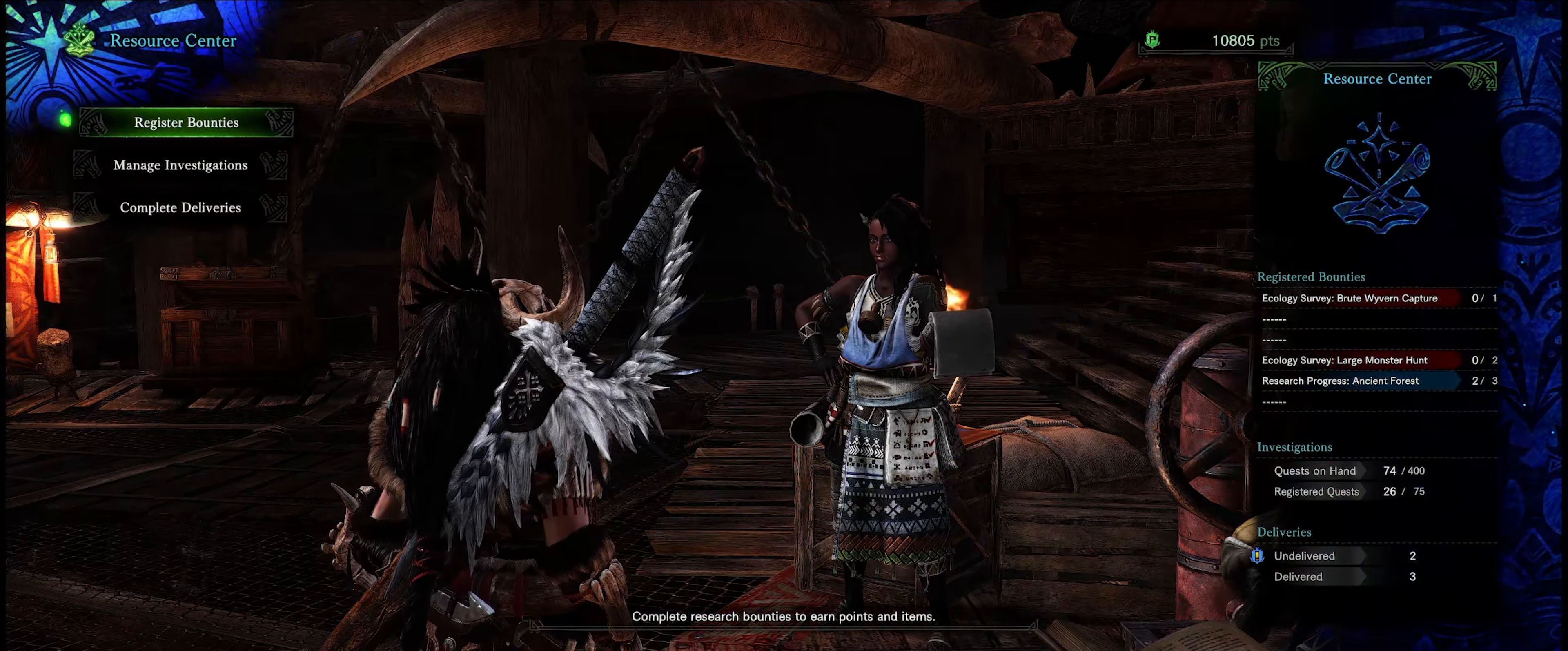
{"buttons": [], "left_stick": "center", "right_stick": "center", "events": [[267, "DPAD_DOWN", "down"], [334, "A", "down"], [367, "DPAD_DOWN", "up"], [467, "A", "up"]]}
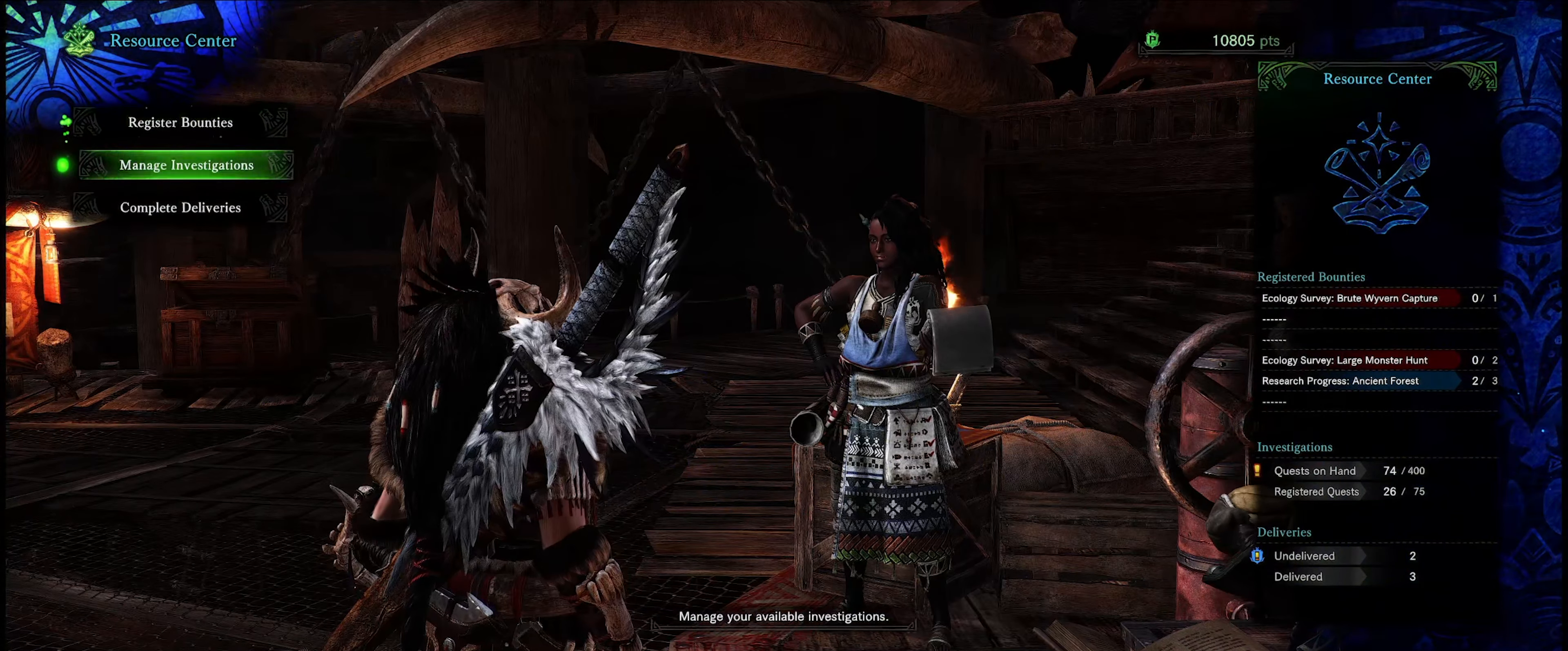
{"buttons": [], "left_stick": "center", "right_stick": "center", "events": []}
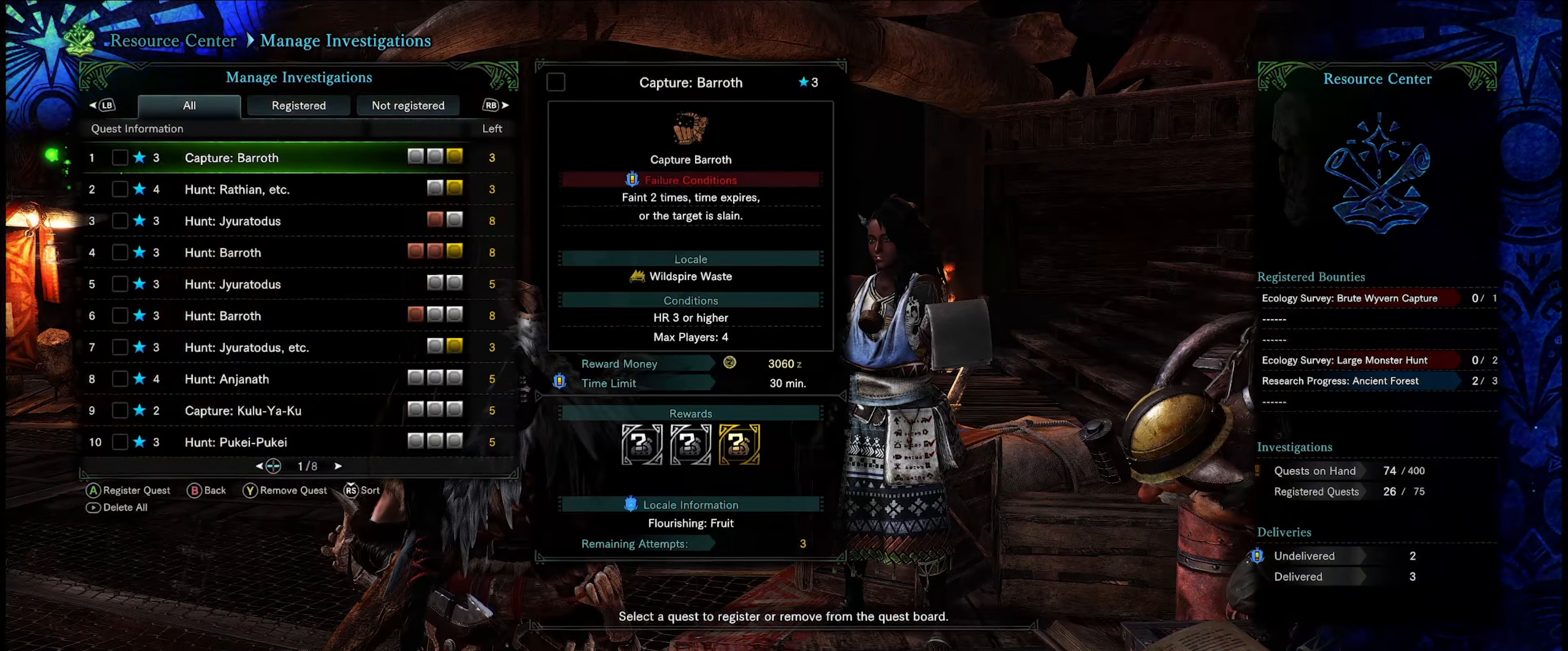
{"buttons": [], "left_stick": "center", "right_stick": "center", "events": [[300, "B", "down"], [417, "B", "up"]]}